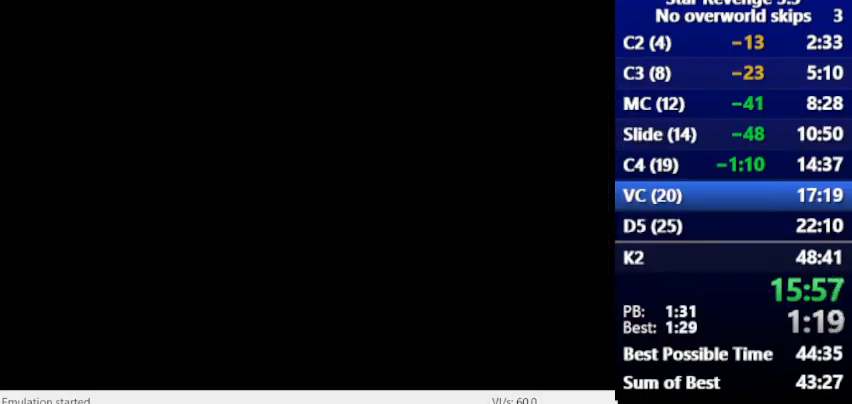
Gameplay with keyboard; each line is a JSON object with the keys held at the frame after it. "events" lists presses ("down") and releases ("up") of "alt_l", "alt_r", "caps_lock", "ctrl_l", "ctrl_r", "down", "escape", "left", "num6", "return", "right", "shift_l", "shift_r", "space", "super", "tab", "tilde" and "up" between this image and that frame as [ms after this image, input, new state], when the widget could be followed in between. No other keys are recorded. Mouse input is not recorded.
{"keys": [], "events": []}
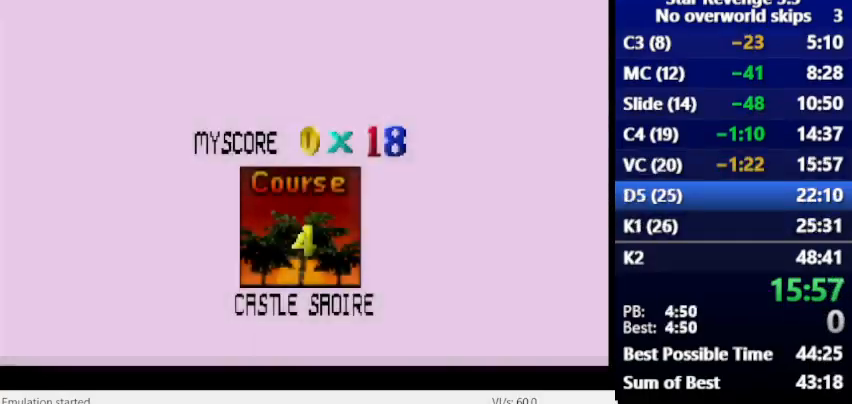
{"keys": [], "events": [[100, "space", "down"], [133, "space", "up"], [233, "space", "down"], [333, "space", "up"], [367, "space", "down"], [467, "space", "up"]]}
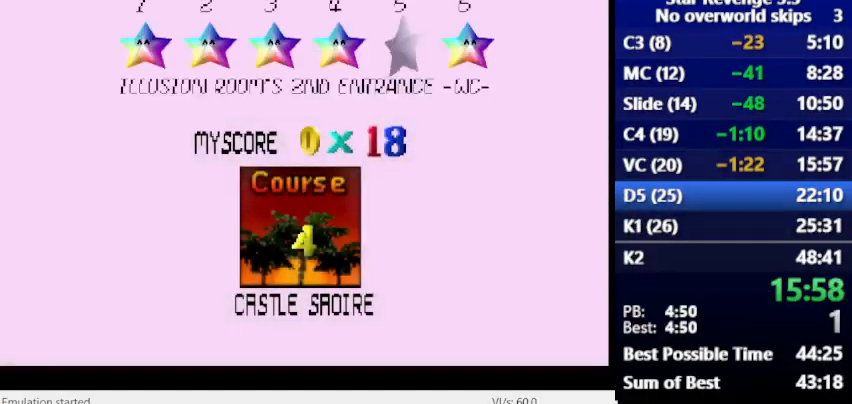
{"keys": [], "events": [[33, "space", "down"], [133, "space", "up"]]}
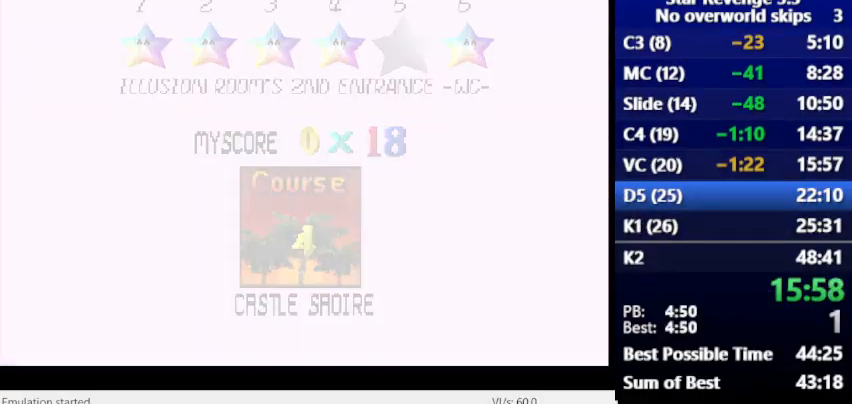
{"keys": [], "events": []}
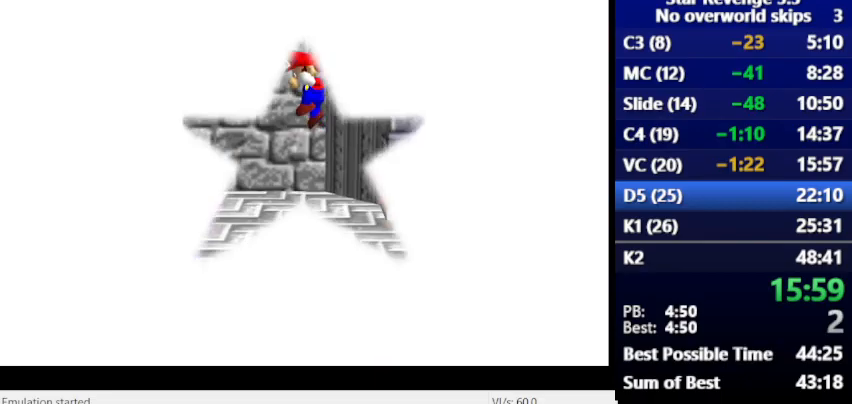
{"keys": [], "events": []}
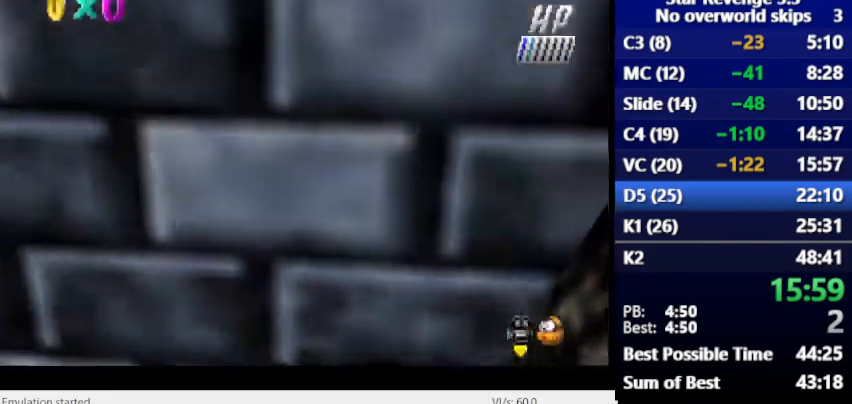
{"keys": [], "events": []}
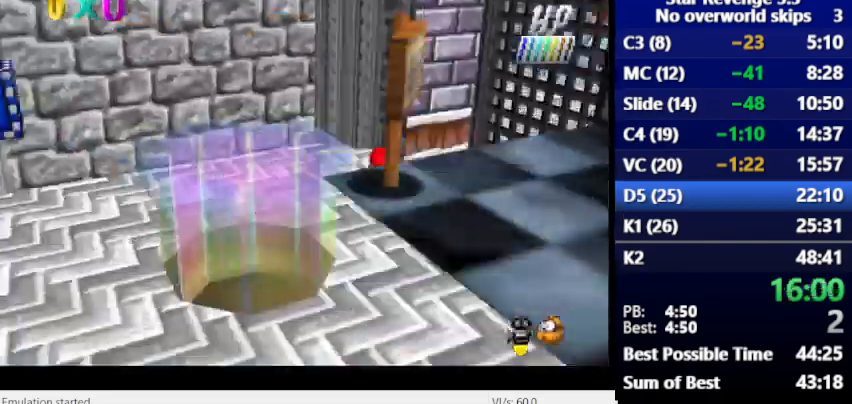
{"keys": [], "events": []}
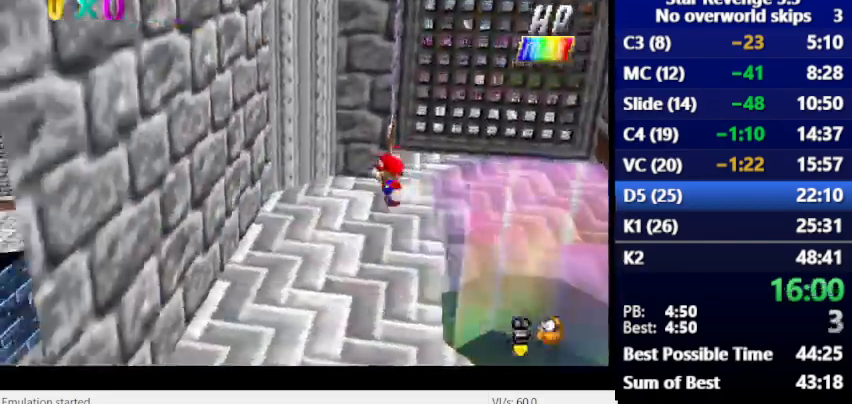
{"keys": [], "events": []}
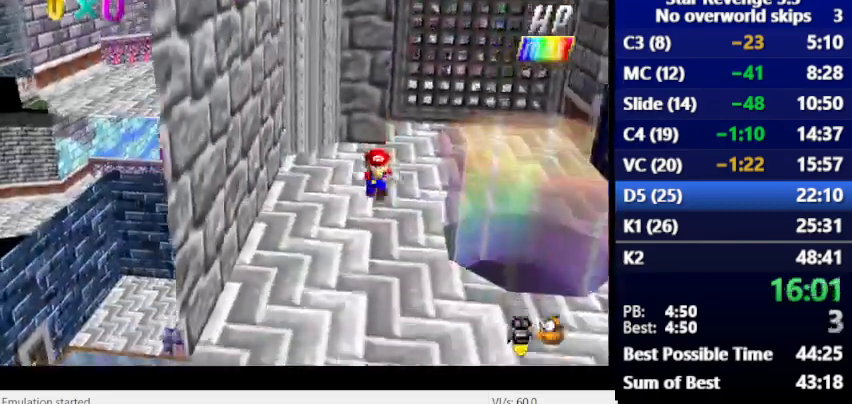
{"keys": ["num6"], "events": [[367, "num6", "down"]]}
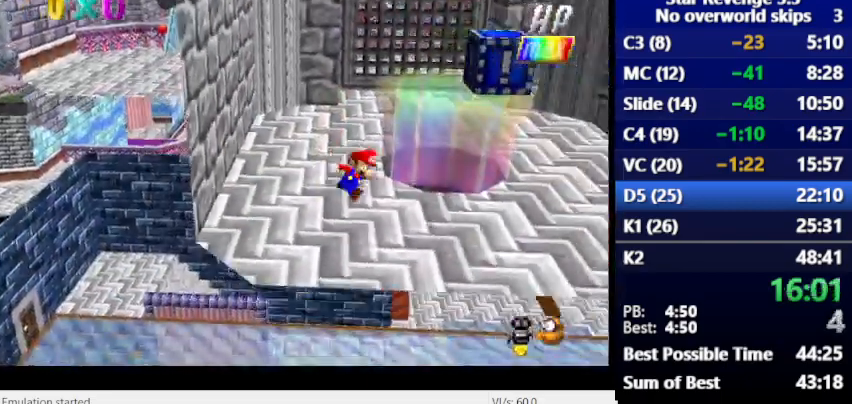
{"keys": ["space"], "events": [[367, "num6", "up"], [433, "space", "down"]]}
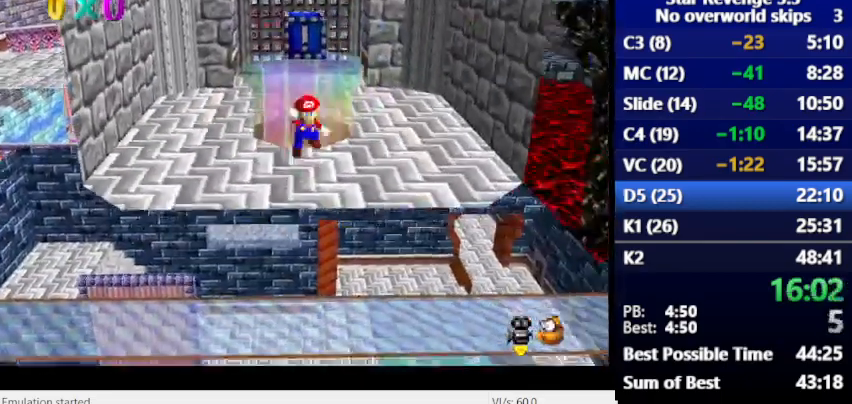
{"keys": [], "events": [[133, "space", "up"]]}
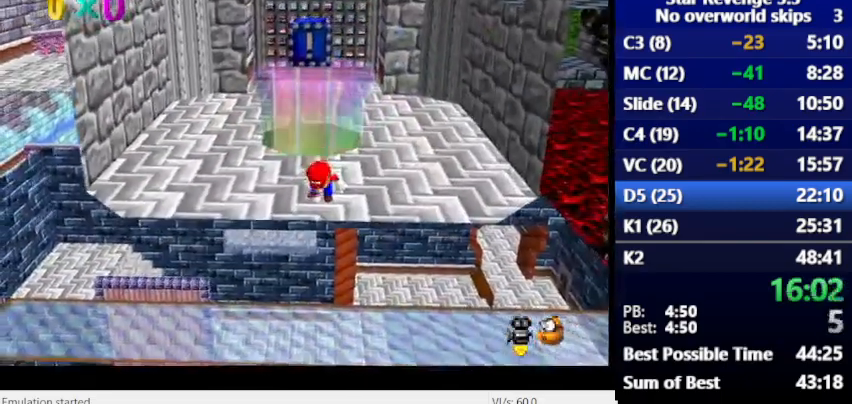
{"keys": ["num6"], "events": [[467, "num6", "down"]]}
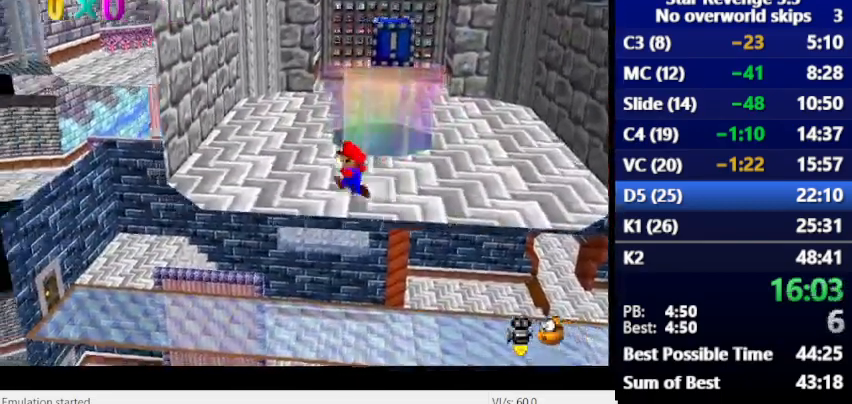
{"keys": ["num6"], "events": [[67, "space", "down"], [200, "space", "up"]]}
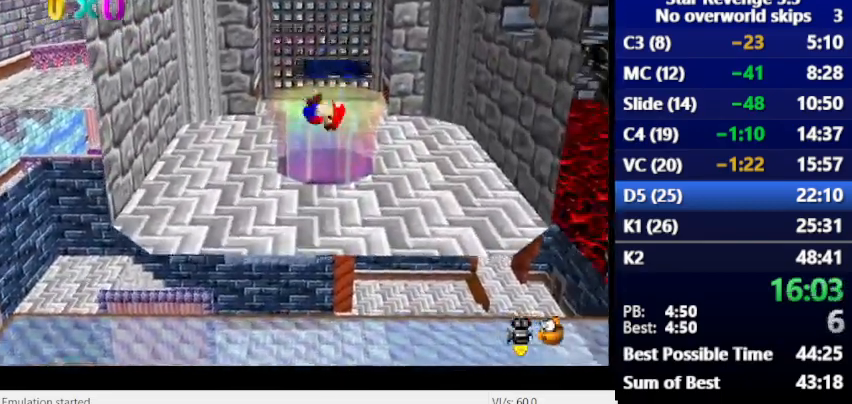
{"keys": ["num6"], "events": []}
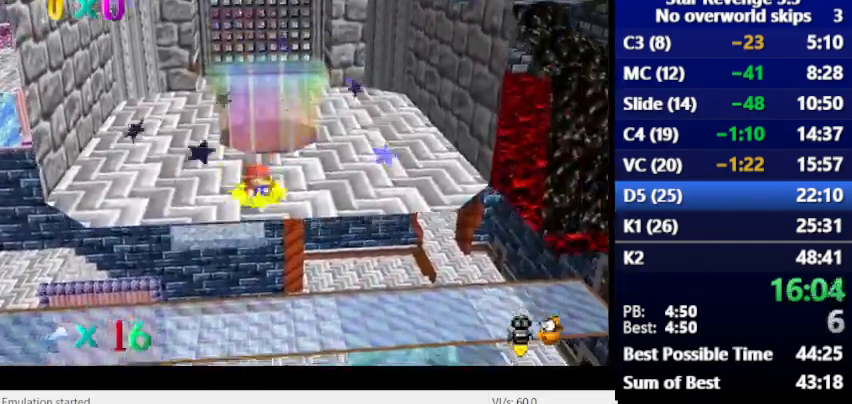
{"keys": ["num6"], "events": []}
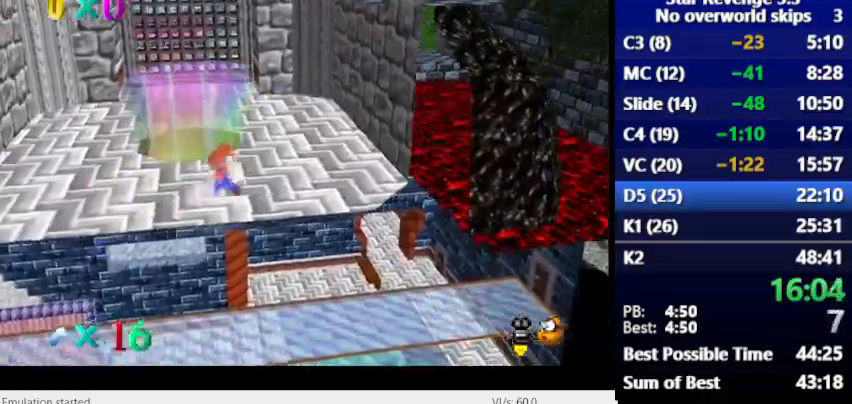
{"keys": ["num6"], "events": []}
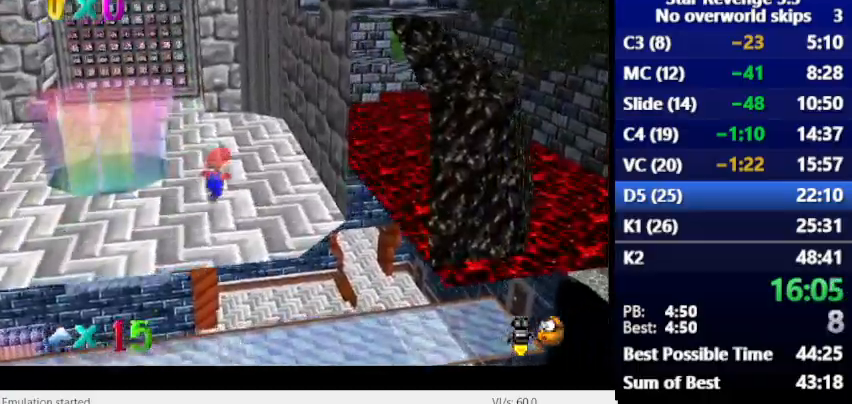
{"keys": [], "events": [[33, "num6", "up"], [200, "space", "down"], [267, "space", "up"]]}
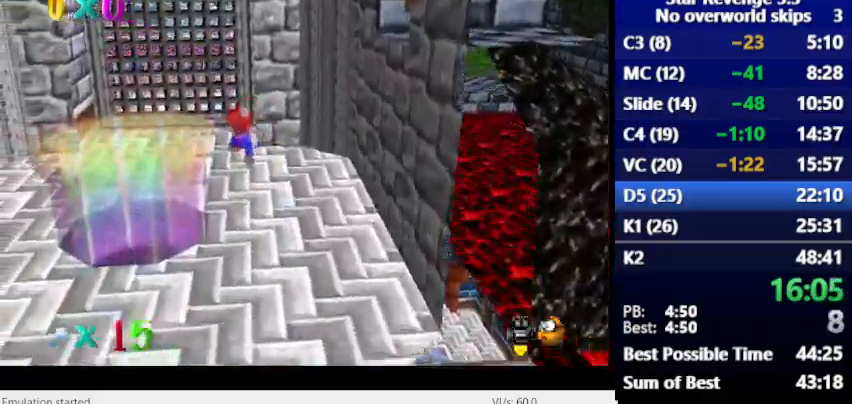
{"keys": [], "events": [[267, "space", "down"], [467, "space", "up"]]}
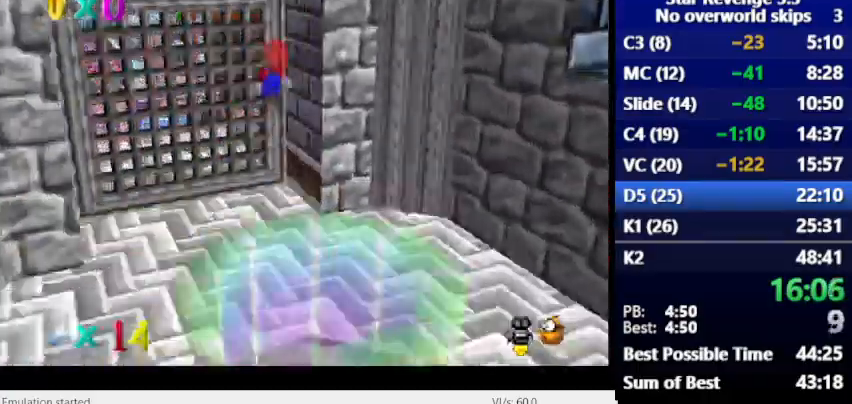
{"keys": [], "events": []}
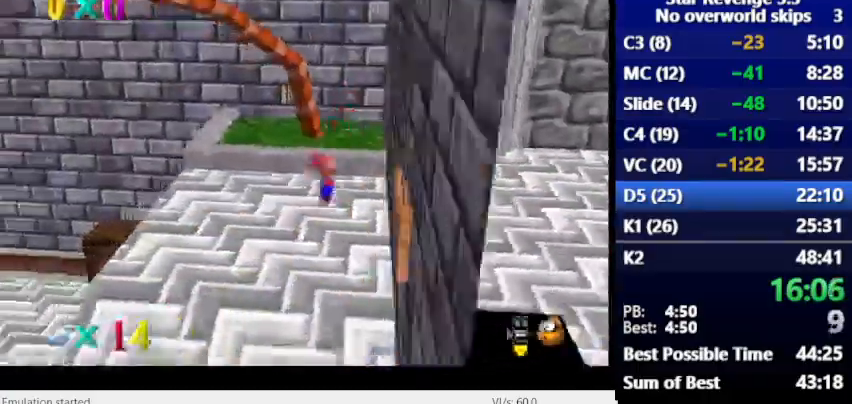
{"keys": [], "events": [[333, "space", "down"], [433, "space", "up"]]}
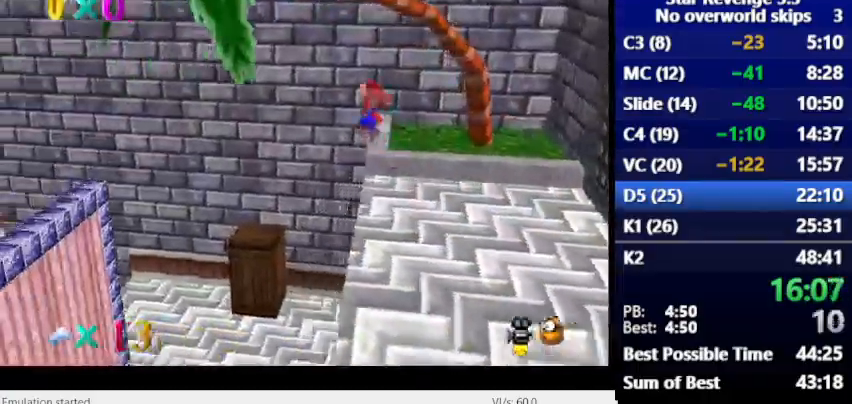
{"keys": [], "events": []}
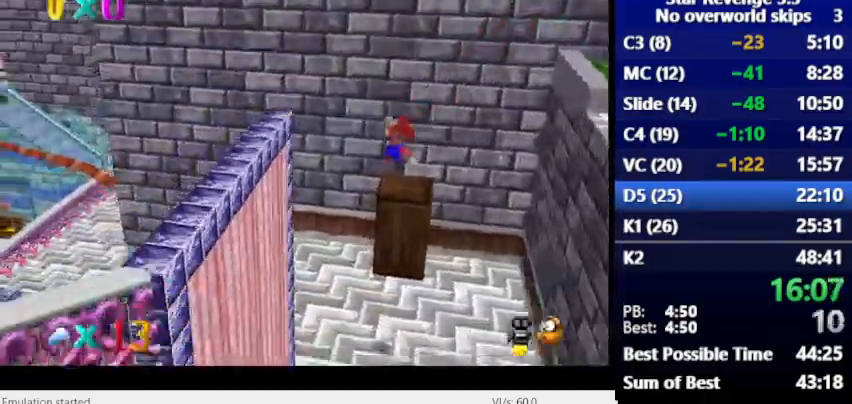
{"keys": [], "events": []}
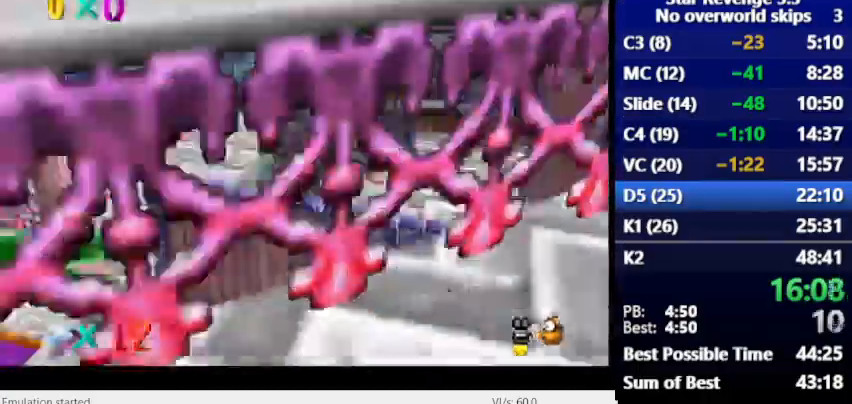
{"keys": [], "events": []}
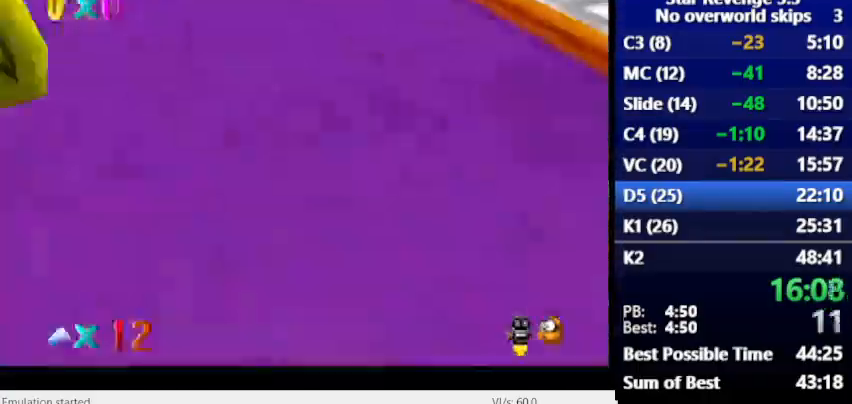
{"keys": [], "events": []}
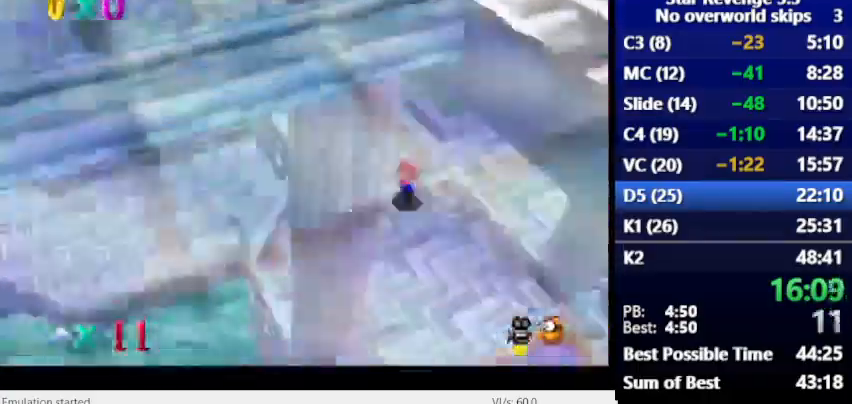
{"keys": [], "events": [[167, "space", "down"], [333, "space", "up"]]}
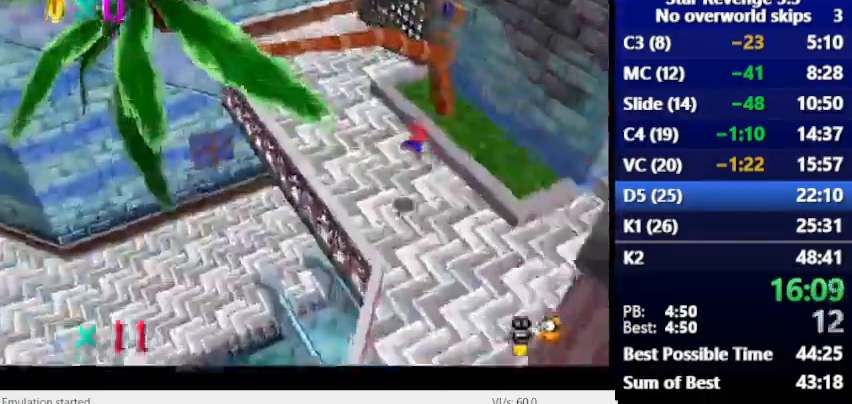
{"keys": [], "events": []}
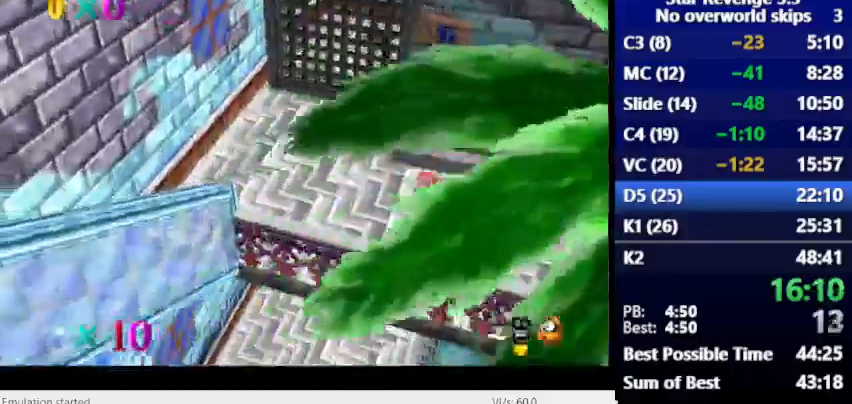
{"keys": ["space"], "events": [[500, "space", "down"]]}
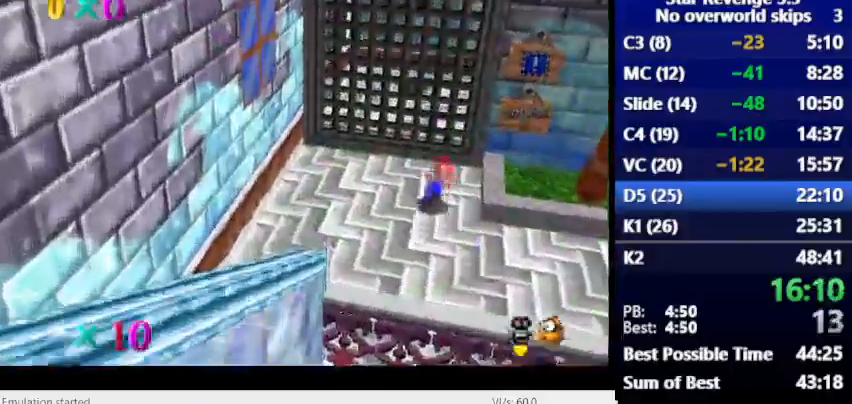
{"keys": [], "events": [[133, "space", "up"]]}
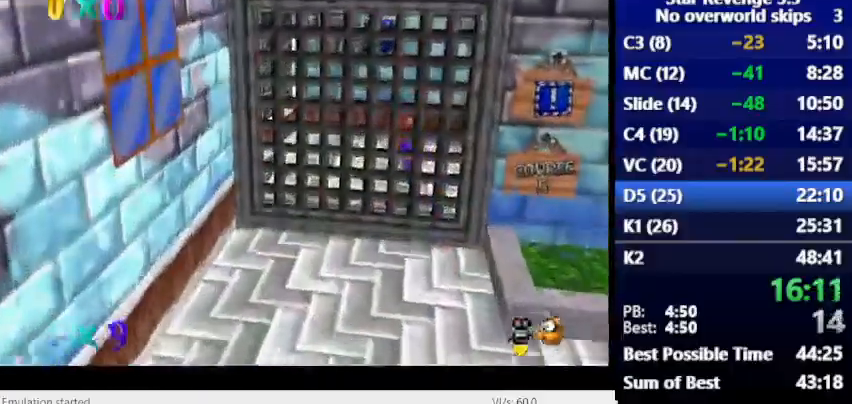
{"keys": [], "events": []}
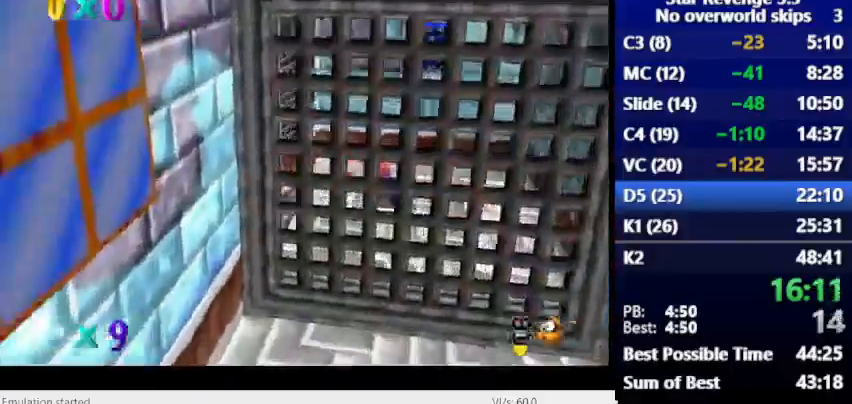
{"keys": [], "events": [[67, "space", "down"], [167, "space", "up"]]}